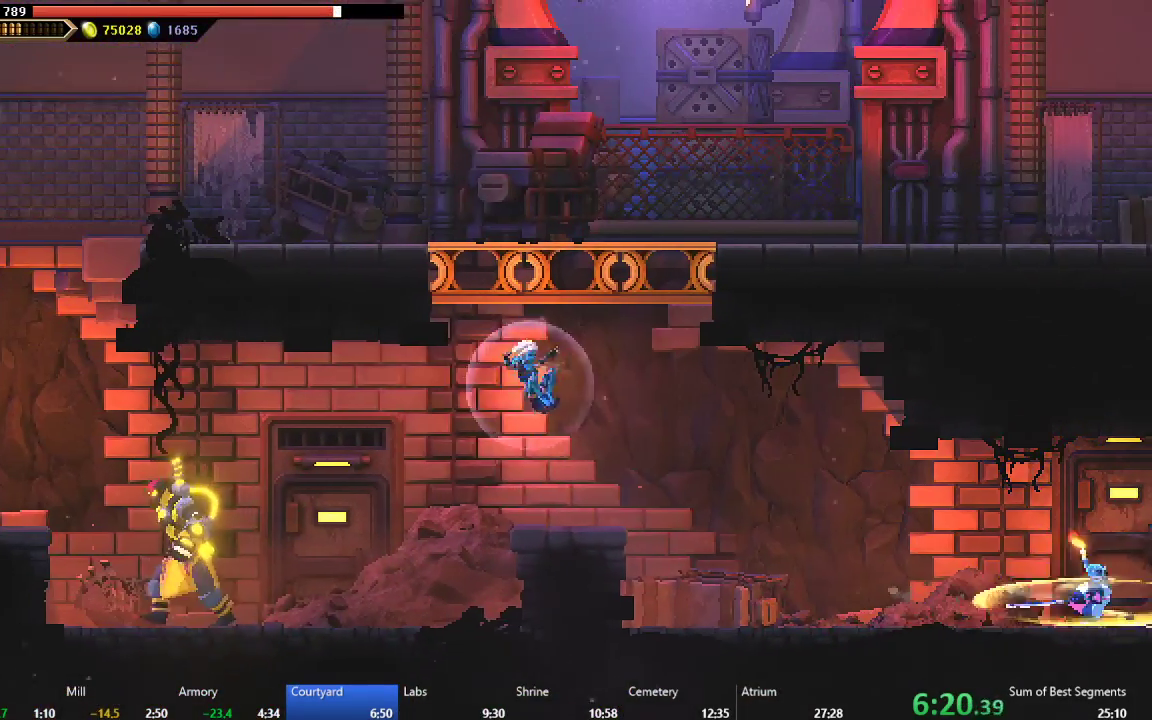
Gameplay with a controller (Xbox layout); each line is a JSON object with the inputs held at the frame after it. "events" lists button and stick changes between this image and that frame as [ms after this image, input, new state], when the widget could be followed in between. Not read: L3 R3 right_stick.
{"buttons": ["A"], "left_stick": "center", "events": [[117, "DPAD_RIGHT", "up"], [367, "A", "down"]]}
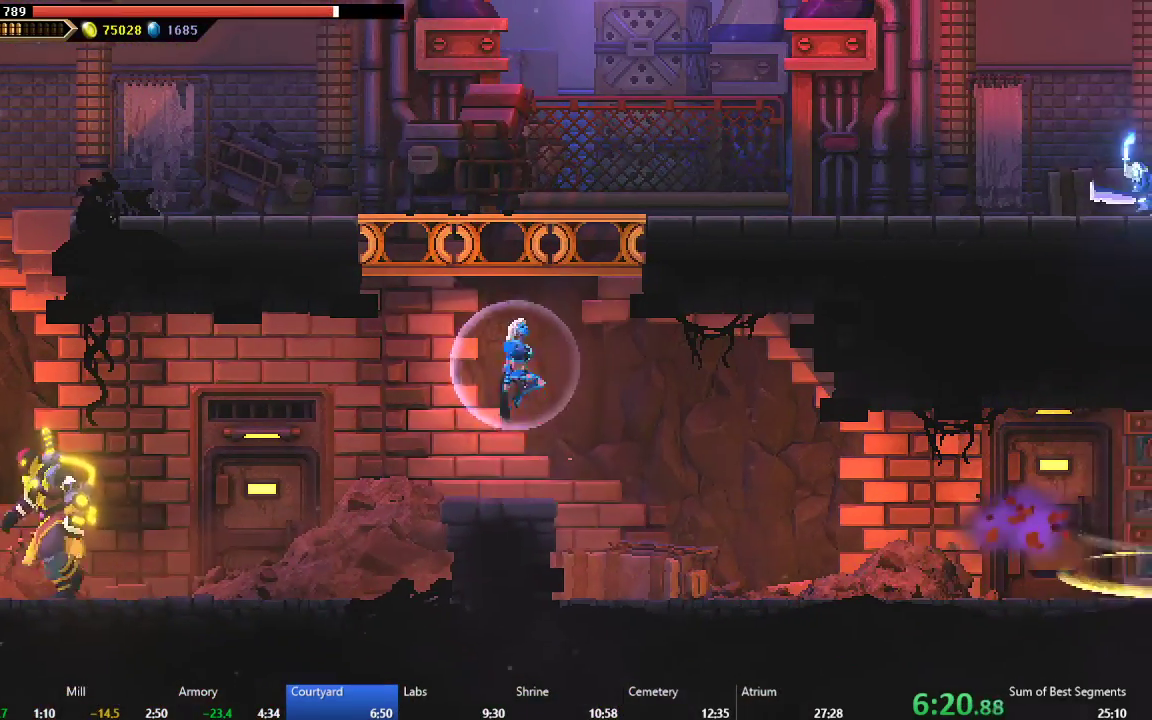
{"buttons": ["DPAD_RIGHT"], "left_stick": "center", "events": [[50, "A", "up"], [117, "A", "down"], [200, "DPAD_RIGHT", "down"], [367, "A", "up"]]}
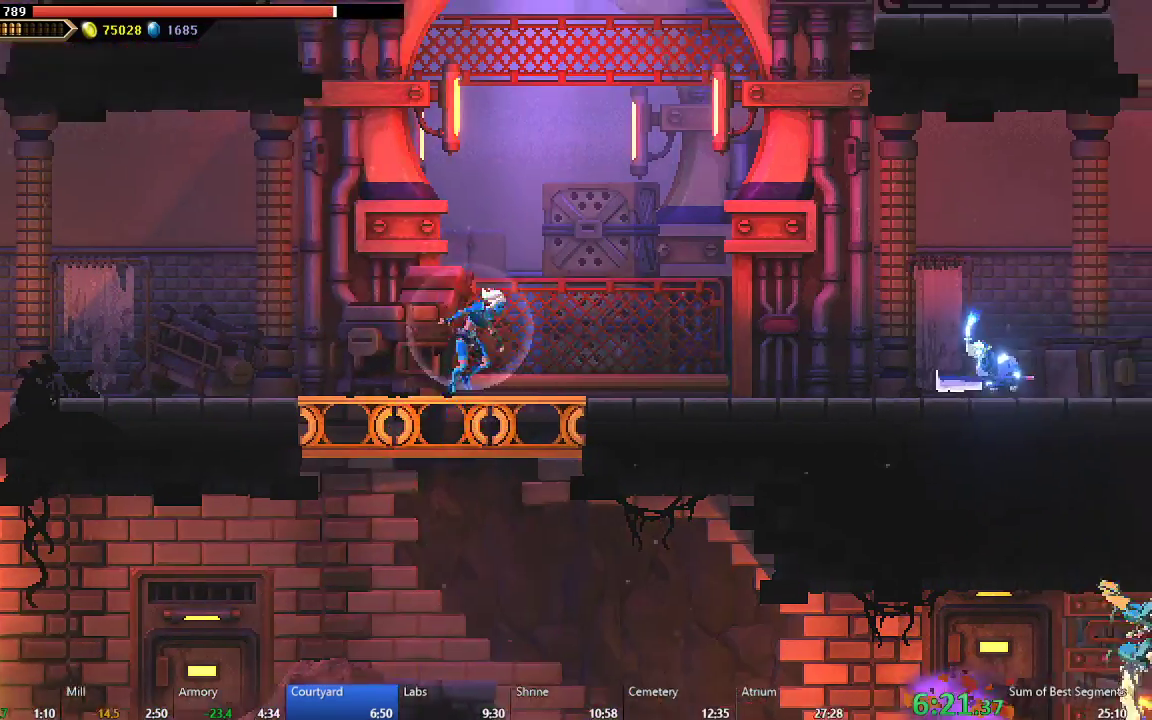
{"buttons": ["A", "DPAD_RIGHT"], "left_stick": "center", "events": [[217, "B", "down"], [317, "B", "up"], [400, "A", "down"]]}
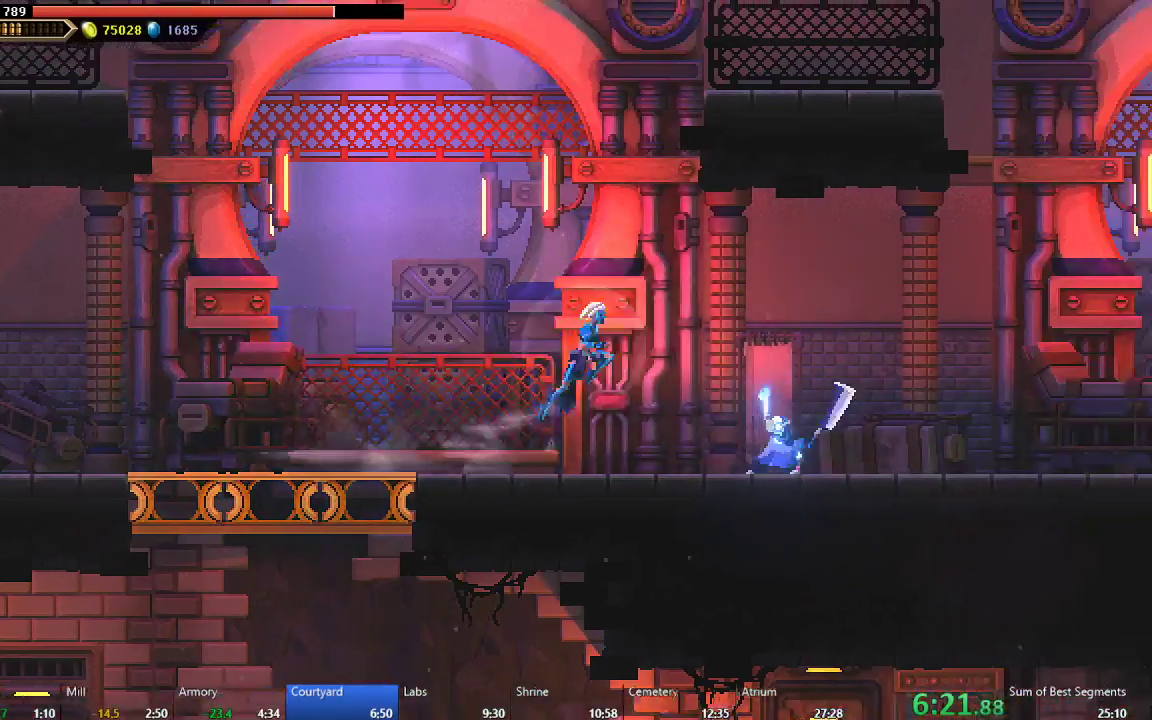
{"buttons": ["DPAD_RIGHT"], "left_stick": "center", "events": [[50, "A", "up"], [133, "B", "down"], [267, "B", "up"]]}
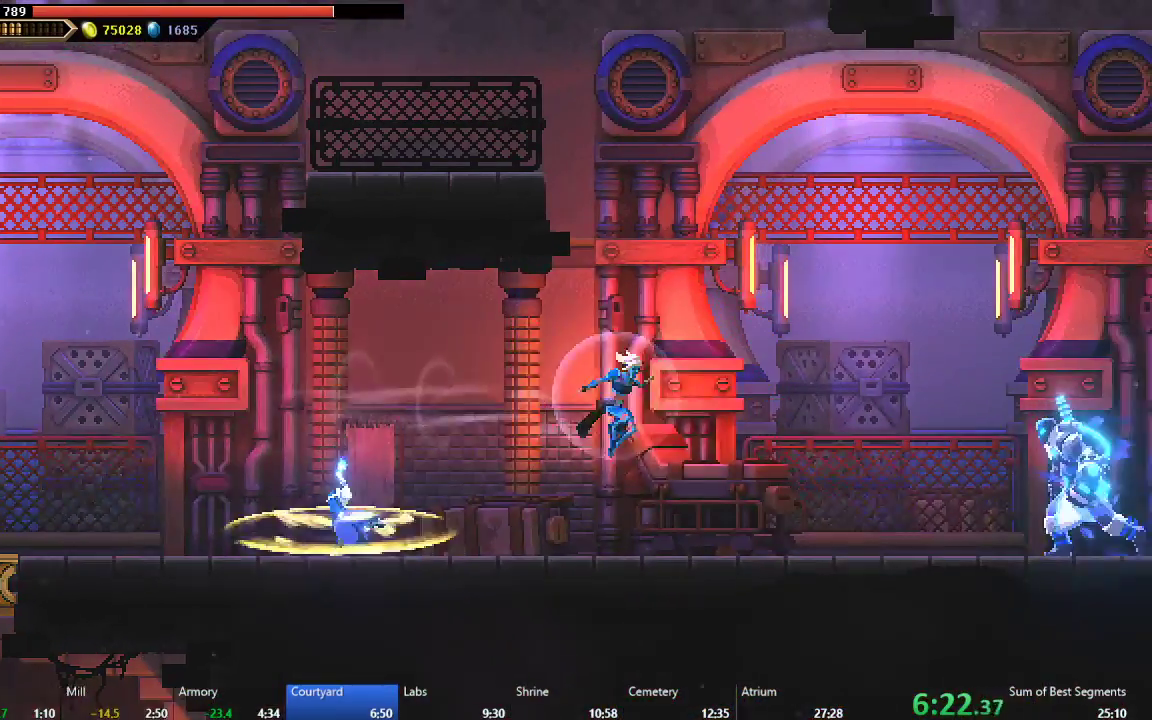
{"buttons": ["A", "DPAD_RIGHT"], "left_stick": "center", "events": [[267, "B", "down"], [333, "B", "up"], [417, "A", "down"]]}
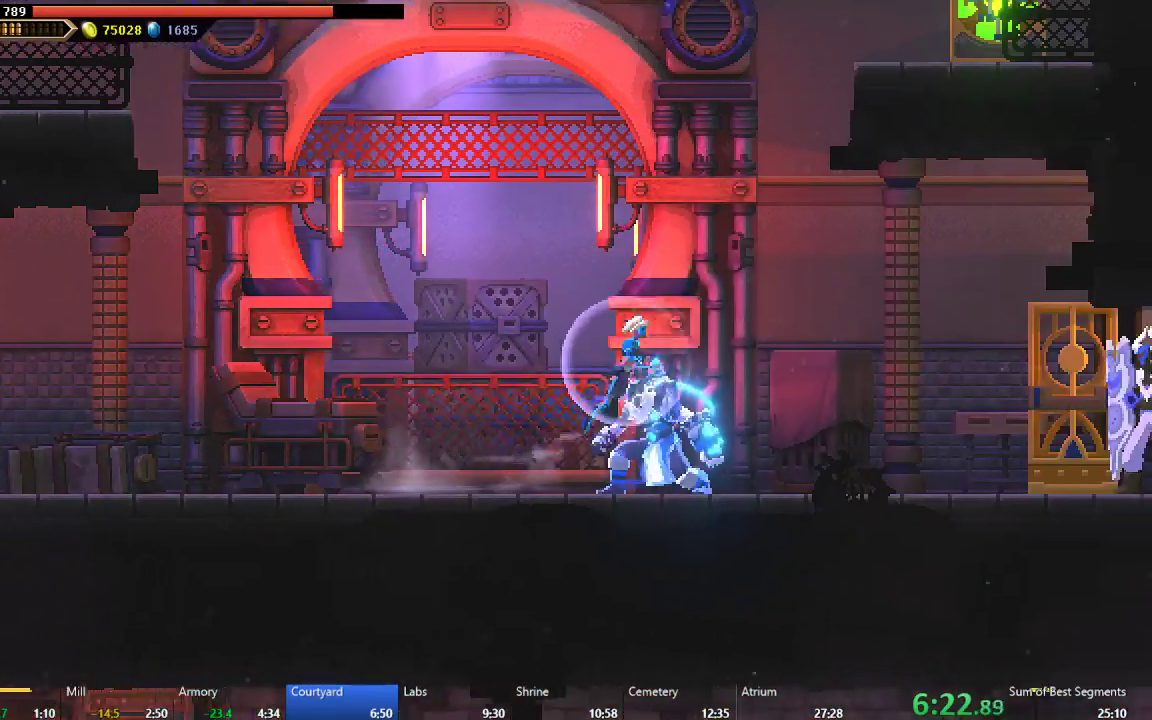
{"buttons": ["DPAD_RIGHT"], "left_stick": "center", "events": [[17, "A", "up"], [133, "B", "down"], [250, "B", "up"]]}
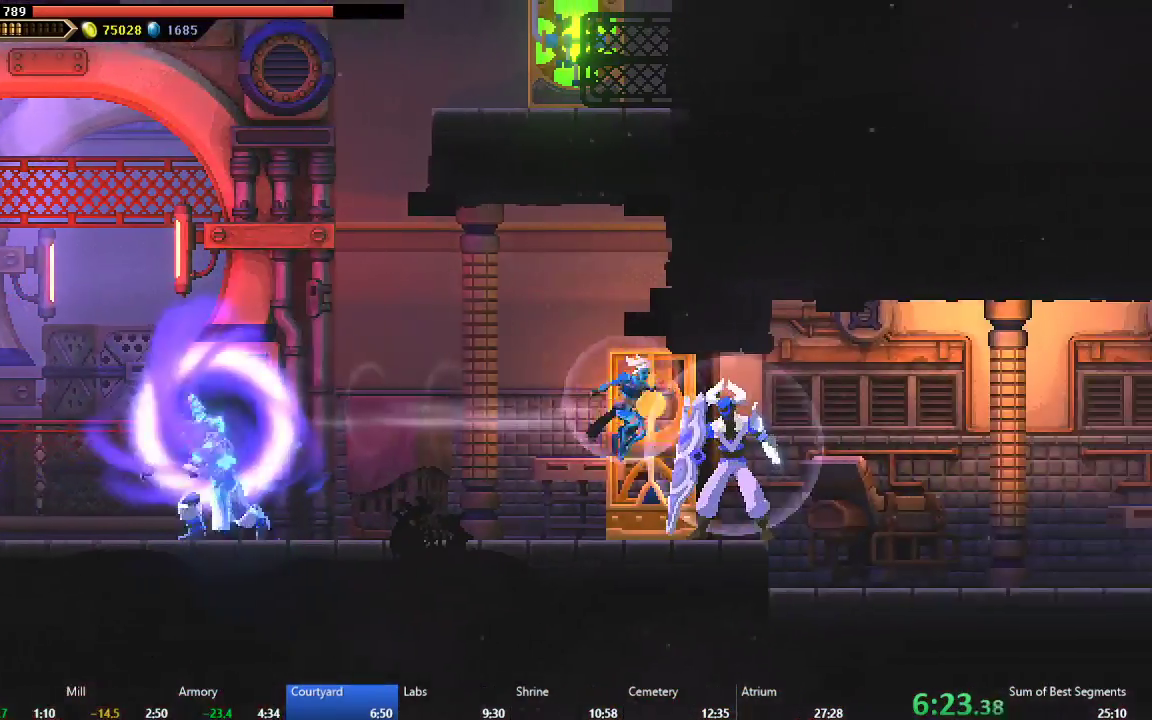
{"buttons": ["DPAD_RIGHT"], "left_stick": "center", "events": [[217, "B", "down"], [333, "B", "up"]]}
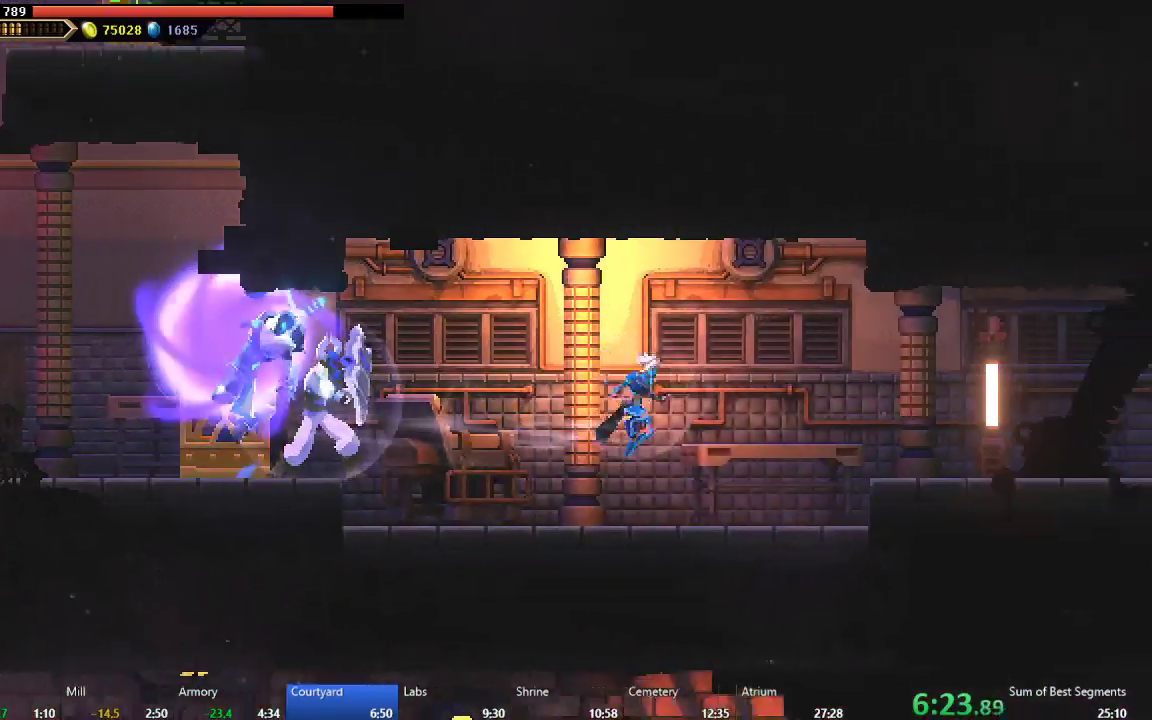
{"buttons": ["DPAD_RIGHT"], "left_stick": "center", "events": [[233, "A", "down"], [333, "A", "up"]]}
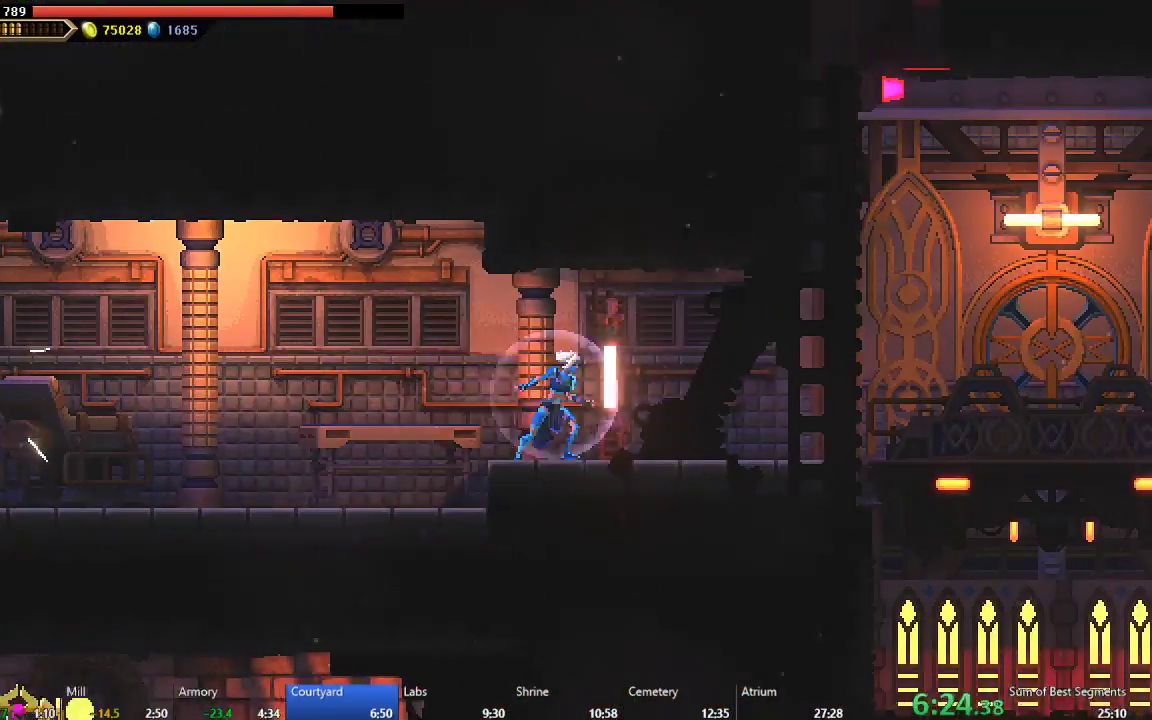
{"buttons": ["DPAD_RIGHT"], "left_stick": "center", "events": [[267, "B", "down"], [383, "B", "up"]]}
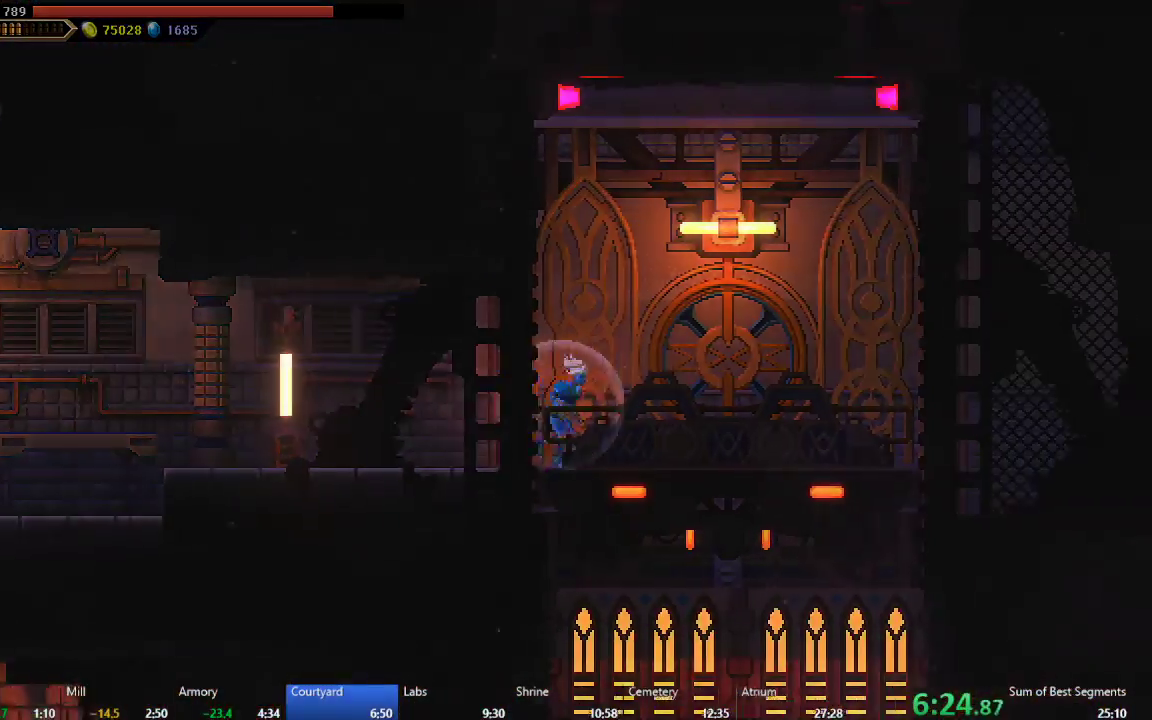
{"buttons": [], "left_stick": "center", "events": [[283, "DPAD_RIGHT", "up"]]}
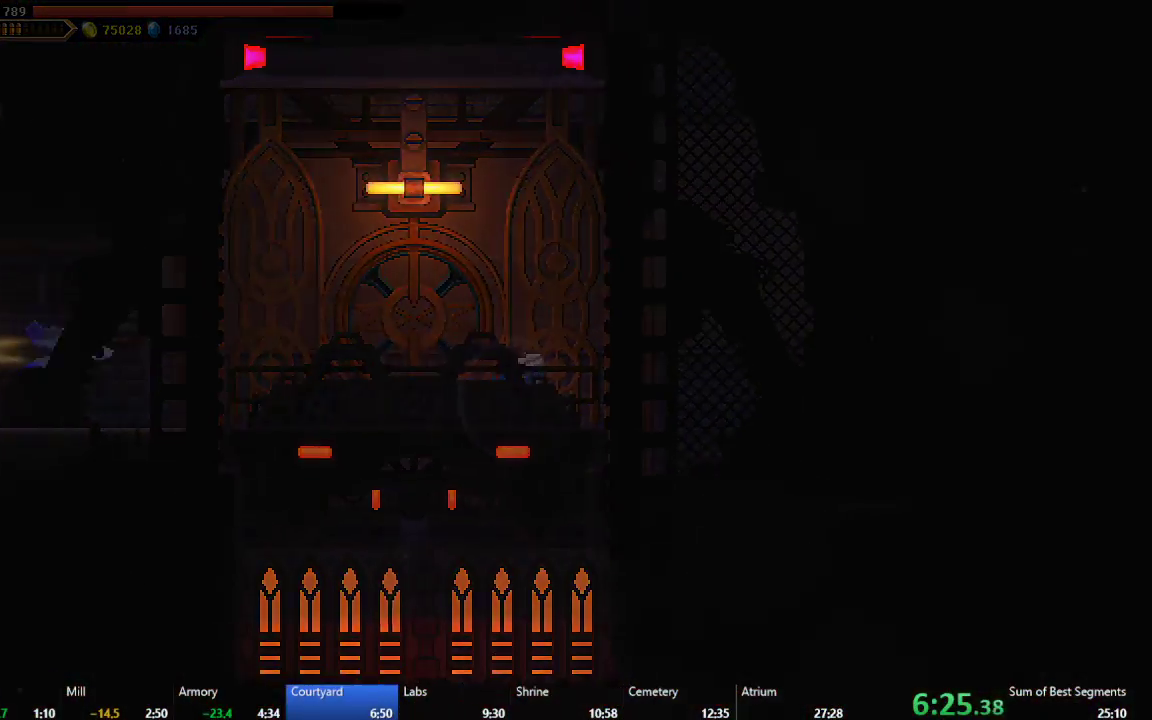
{"buttons": [], "left_stick": "center", "events": []}
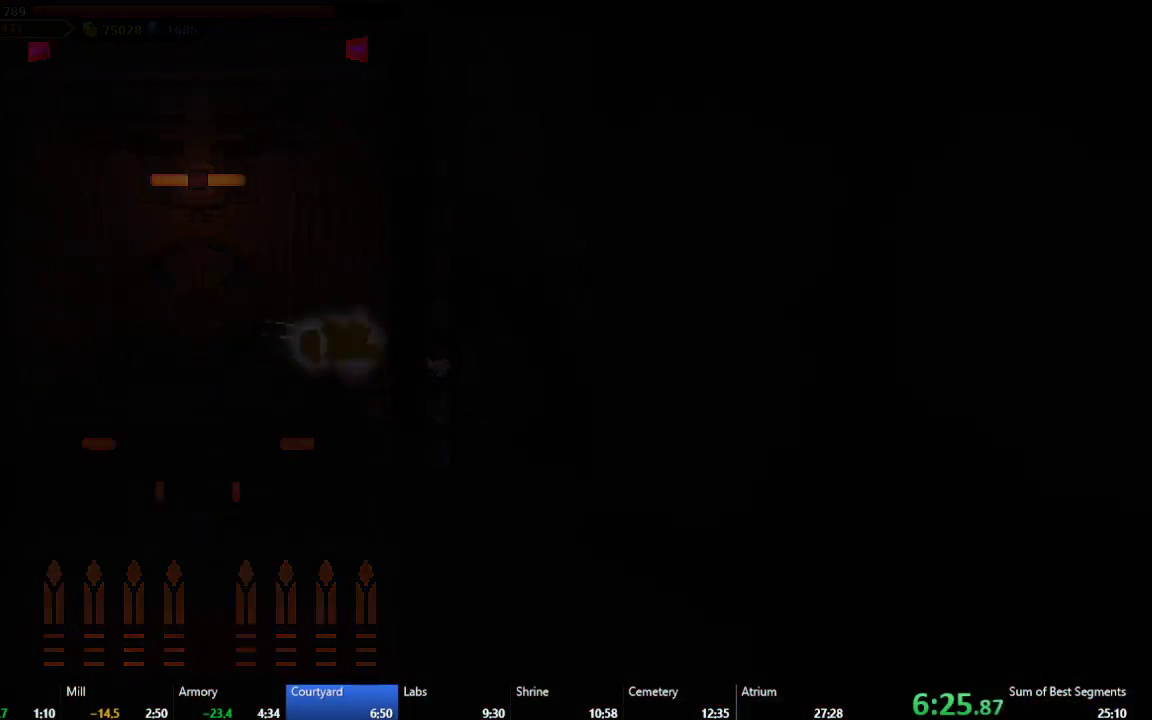
{"buttons": [], "left_stick": "center", "events": []}
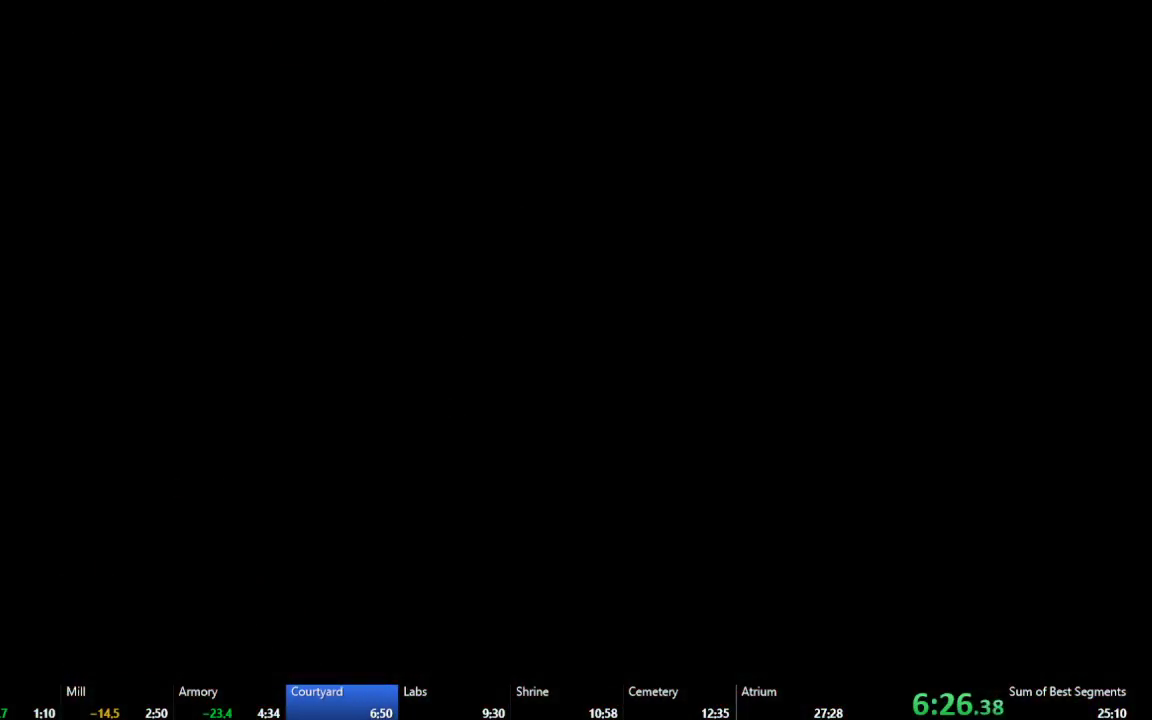
{"buttons": [], "left_stick": "center", "events": []}
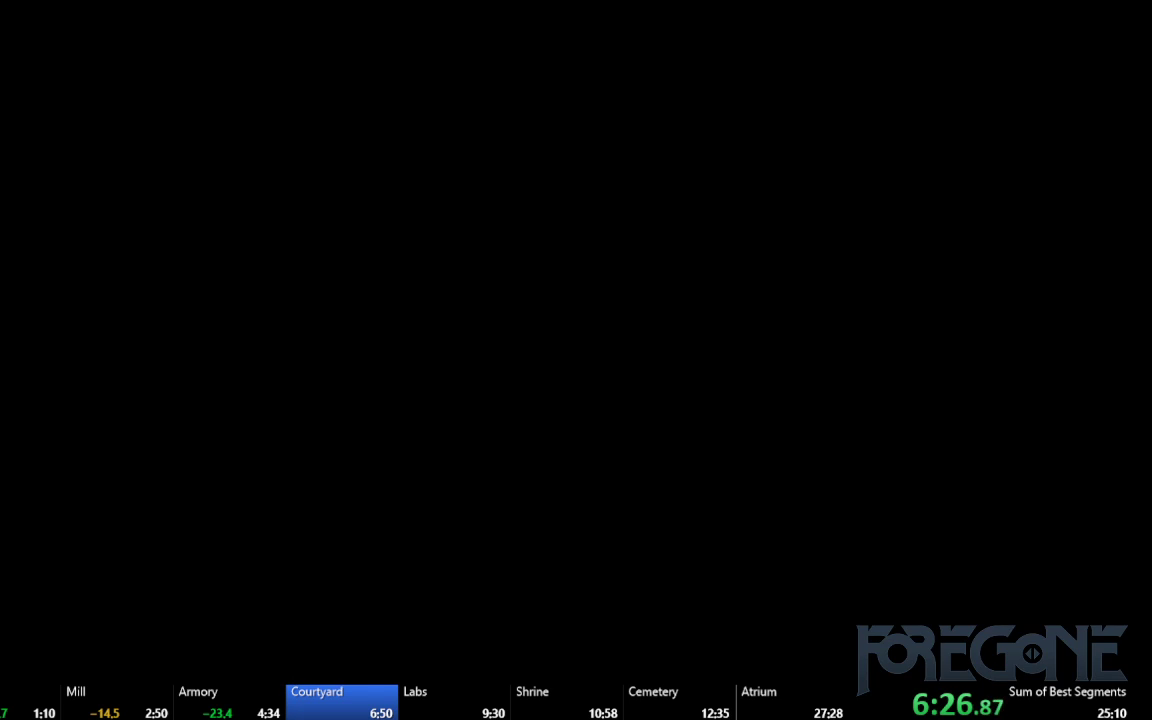
{"buttons": [], "left_stick": "center", "events": []}
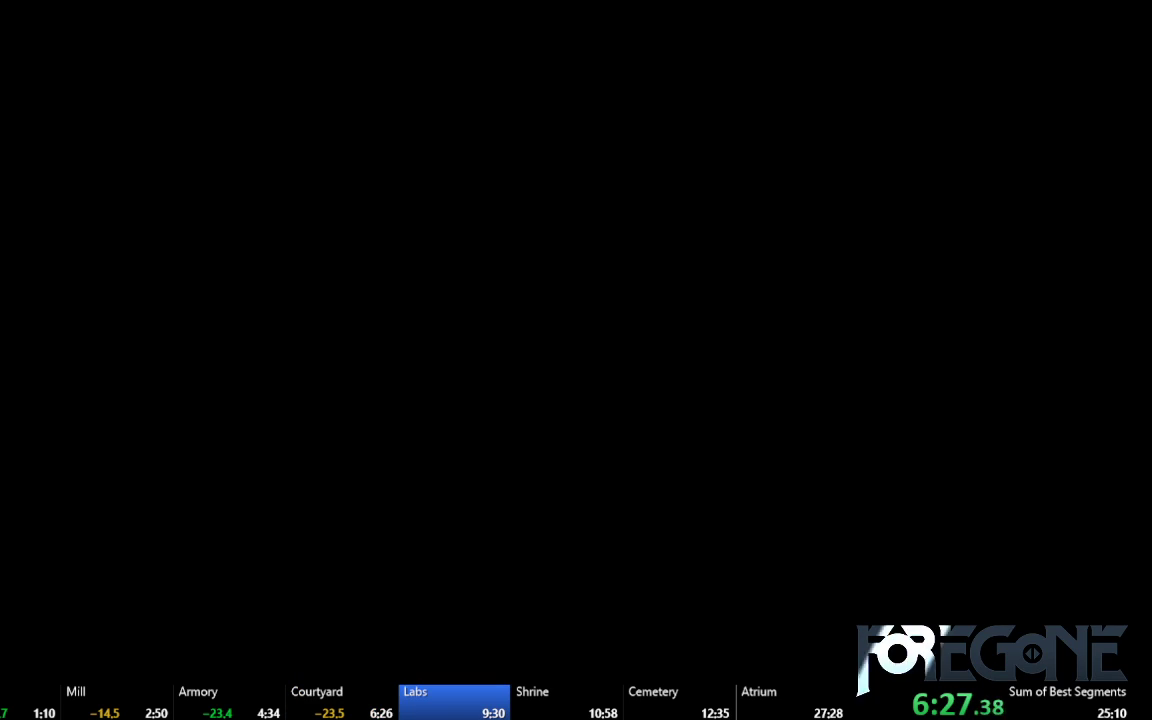
{"buttons": [], "left_stick": "center", "events": []}
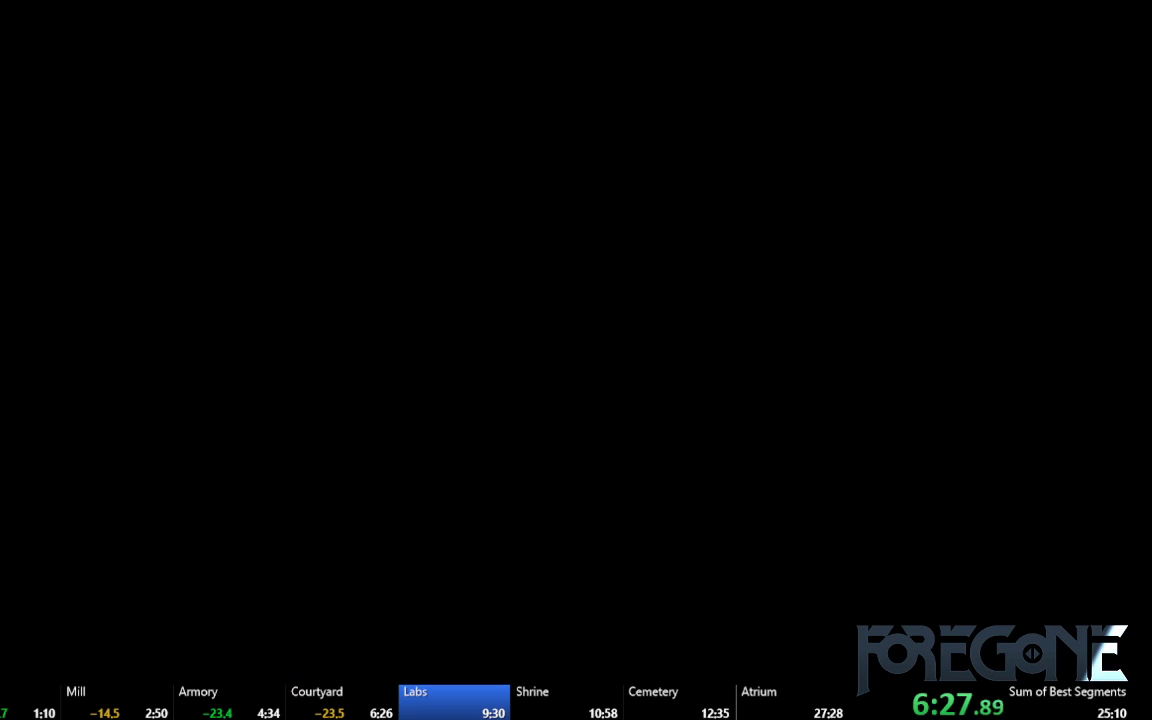
{"buttons": [], "left_stick": "center", "events": []}
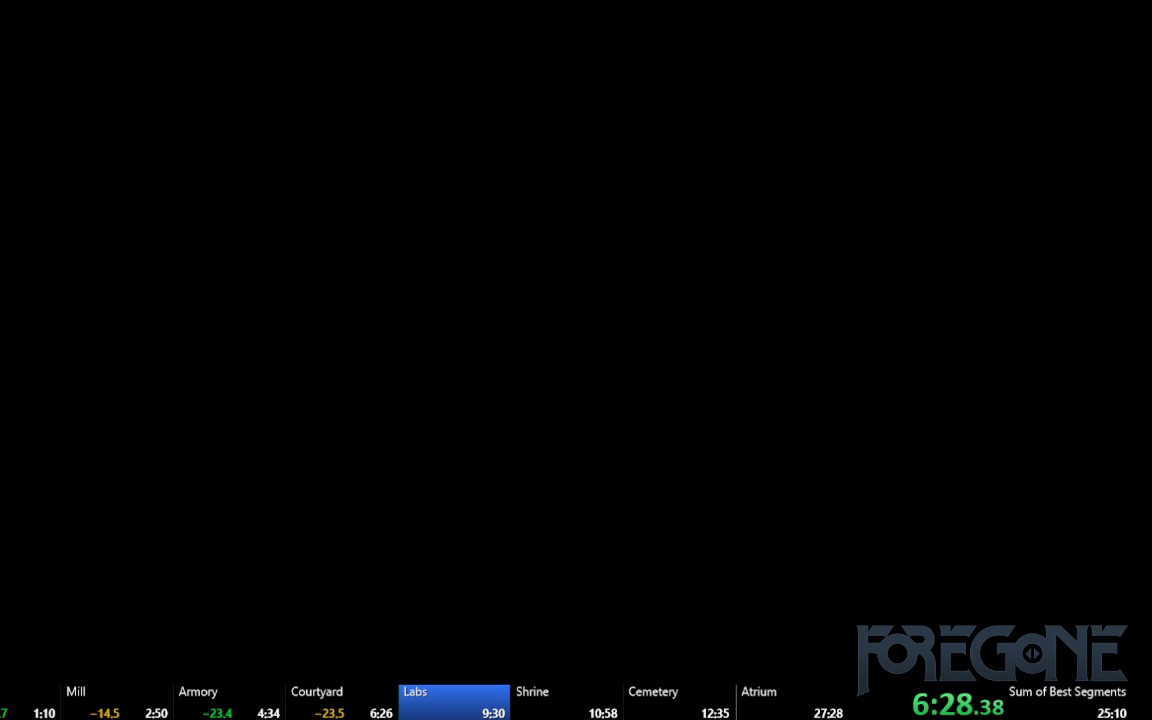
{"buttons": [], "left_stick": "center", "events": []}
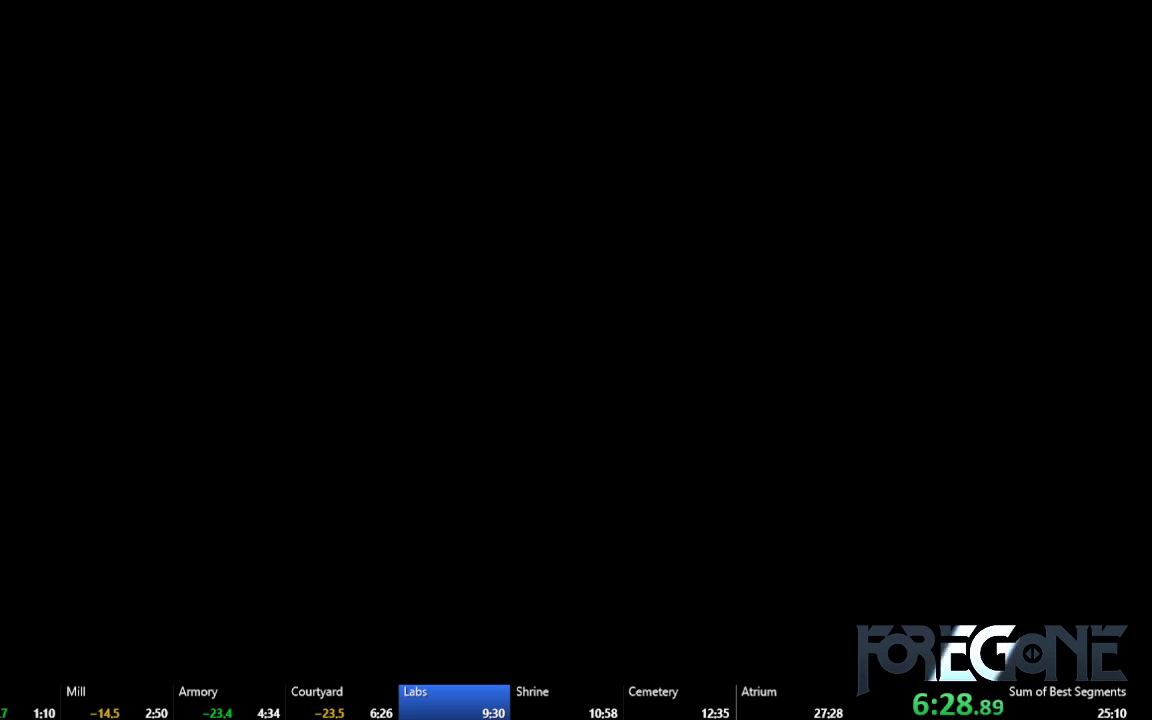
{"buttons": [], "left_stick": "center", "events": []}
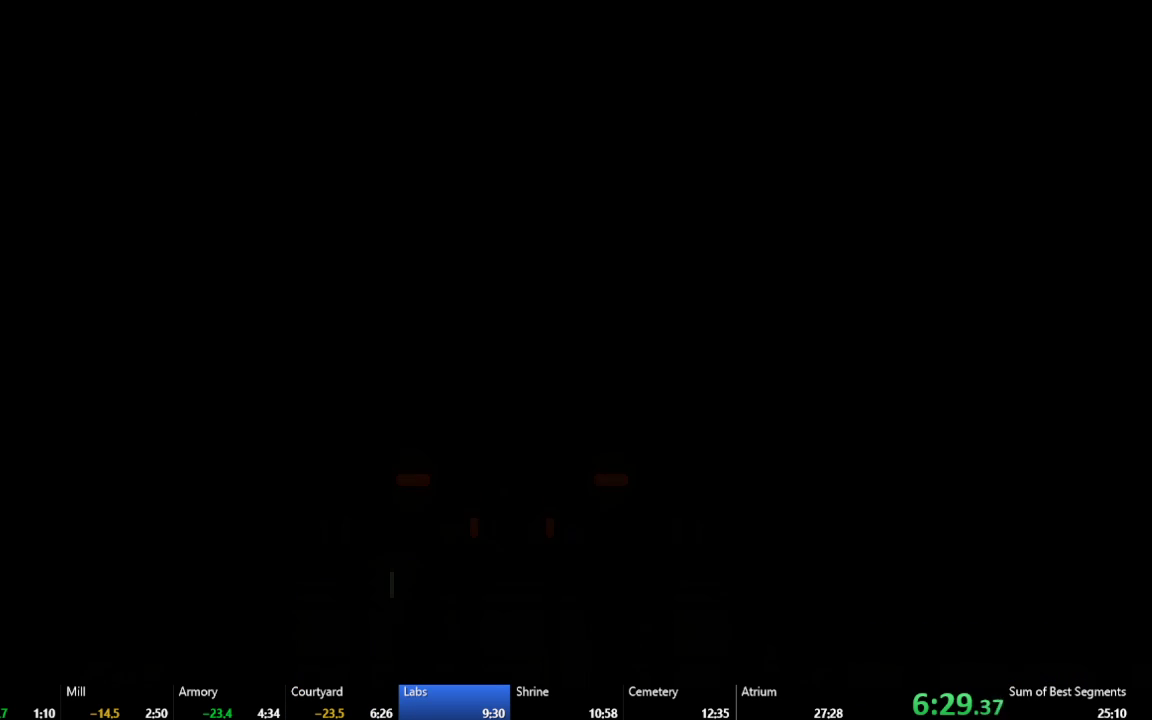
{"buttons": [], "left_stick": "center", "events": []}
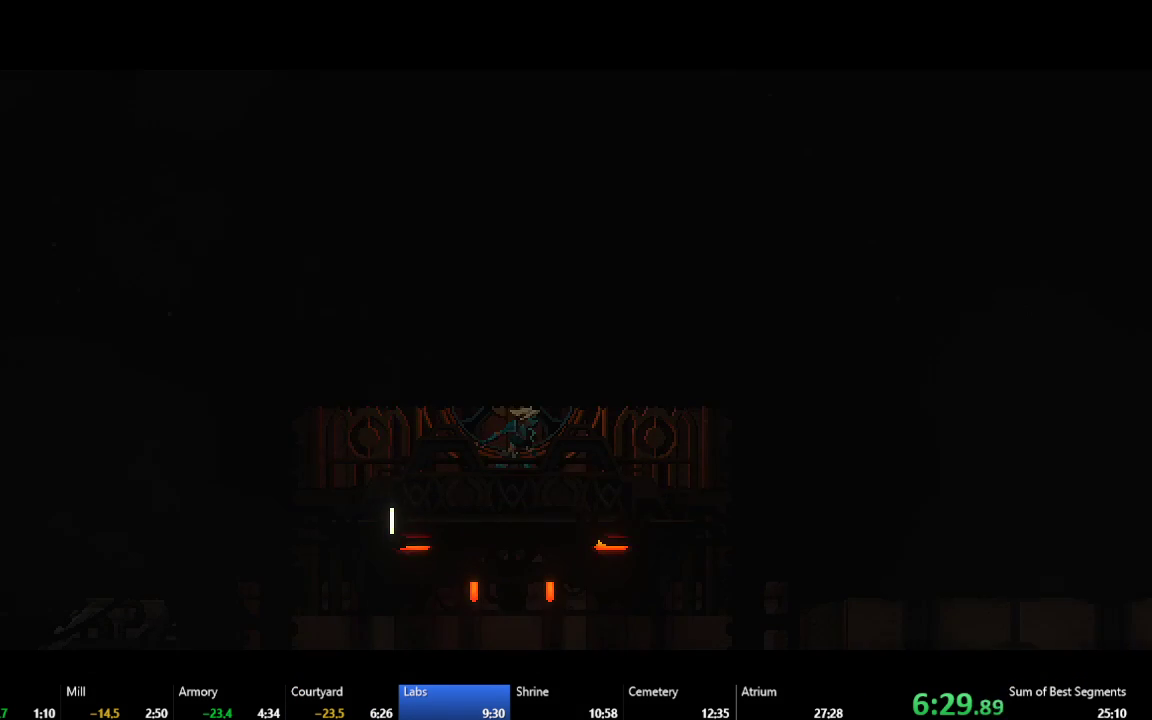
{"buttons": ["DPAD_RIGHT"], "left_stick": "center", "events": [[400, "DPAD_RIGHT", "down"]]}
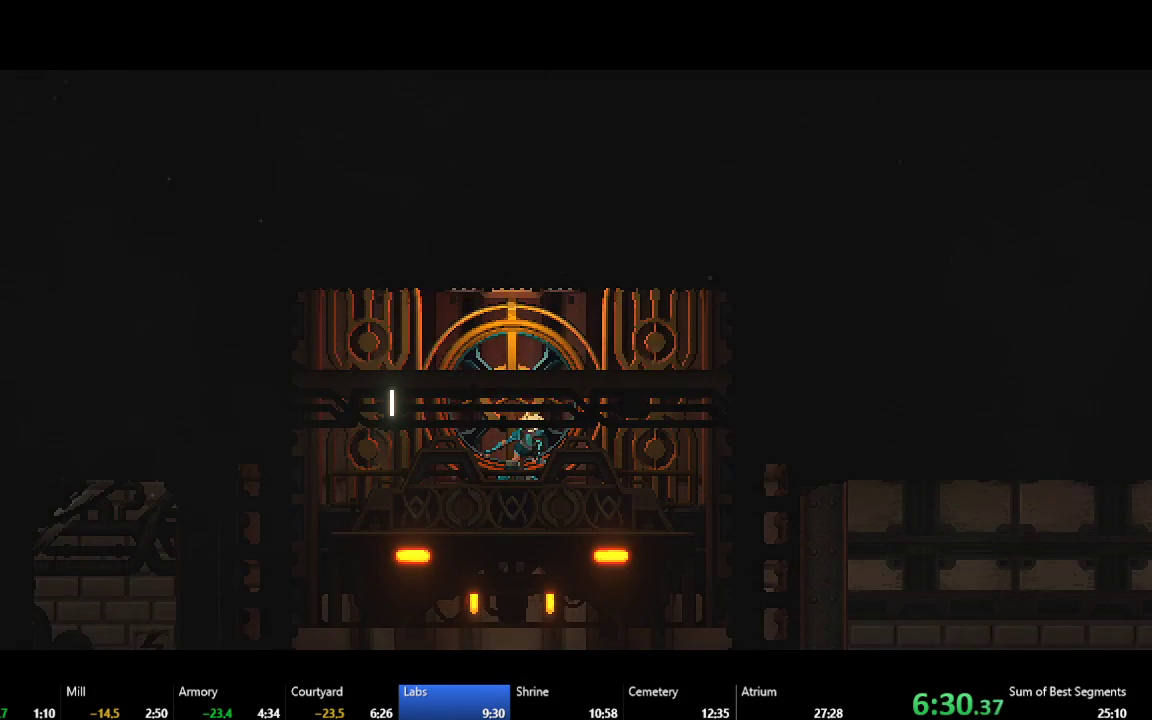
{"buttons": ["DPAD_RIGHT"], "left_stick": "center", "events": []}
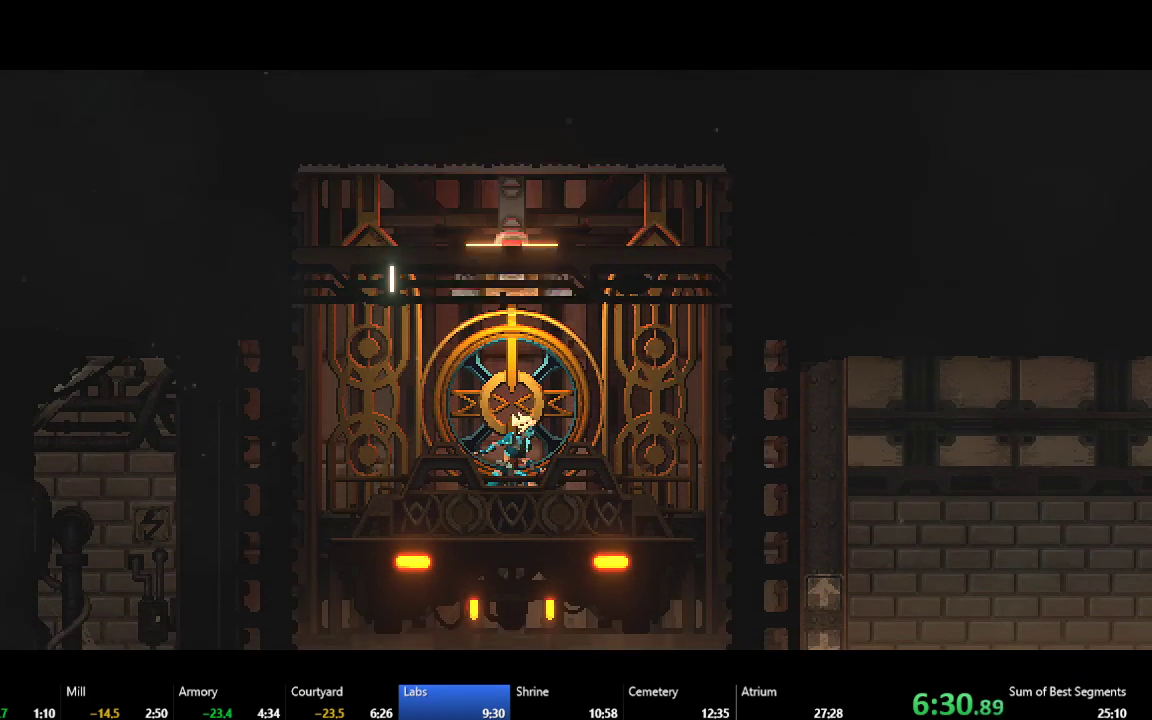
{"buttons": [], "left_stick": "center", "events": [[200, "DPAD_RIGHT", "up"]]}
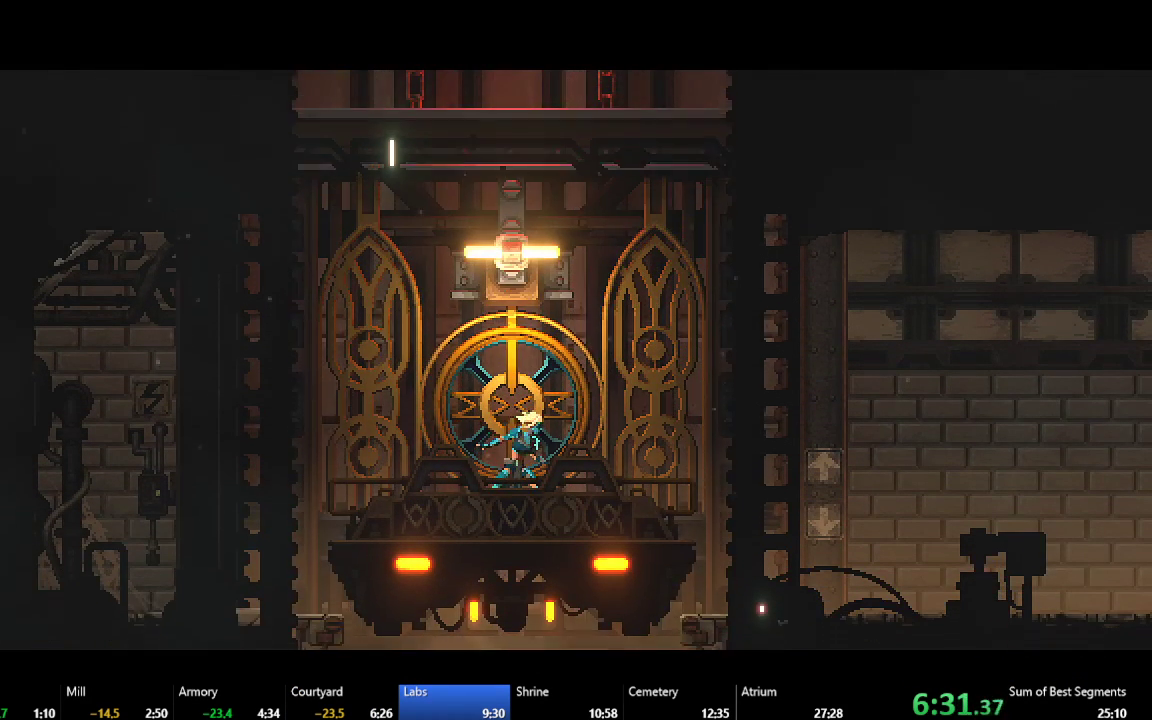
{"buttons": ["DPAD_RIGHT"], "left_stick": "center", "events": [[67, "DPAD_RIGHT", "down"]]}
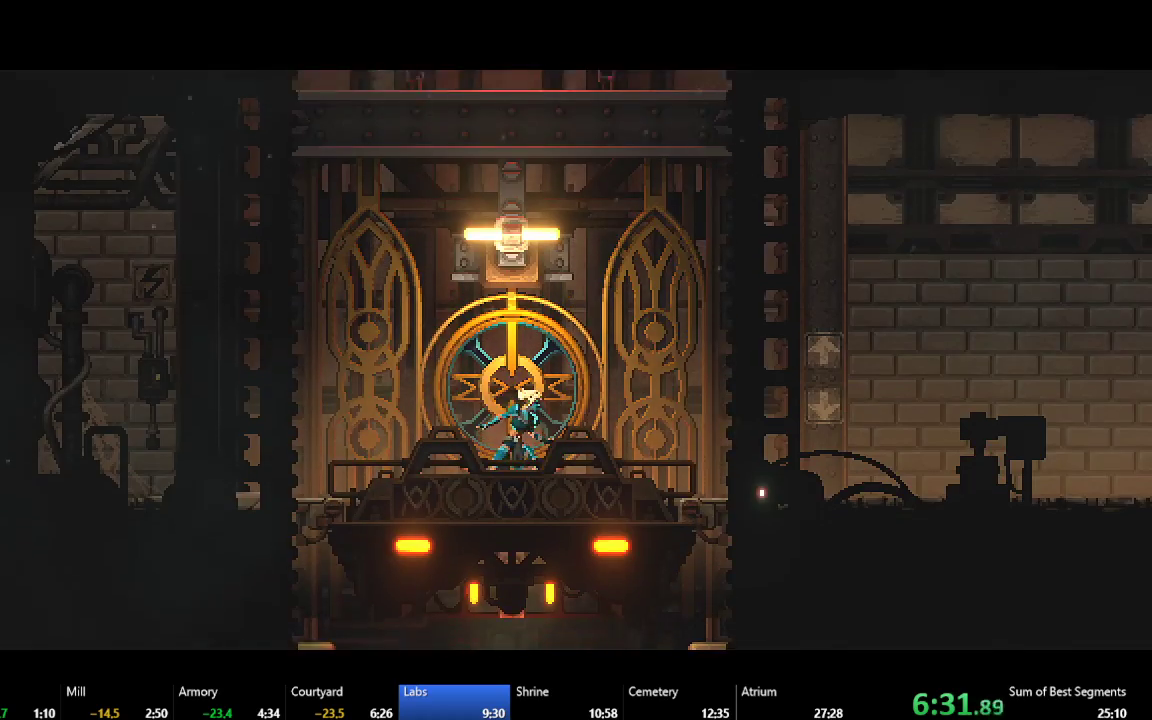
{"buttons": ["DPAD_RIGHT"], "left_stick": "center", "events": []}
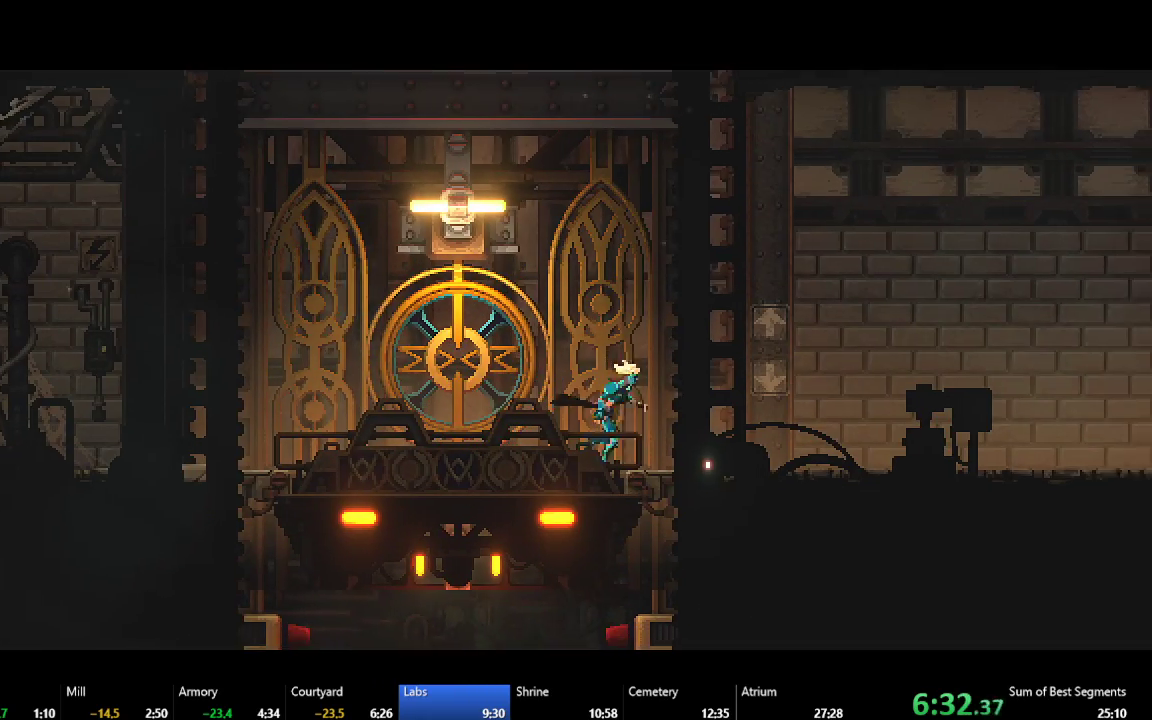
{"buttons": ["DPAD_RIGHT"], "left_stick": "center", "events": [[17, "B", "down"], [167, "B", "up"]]}
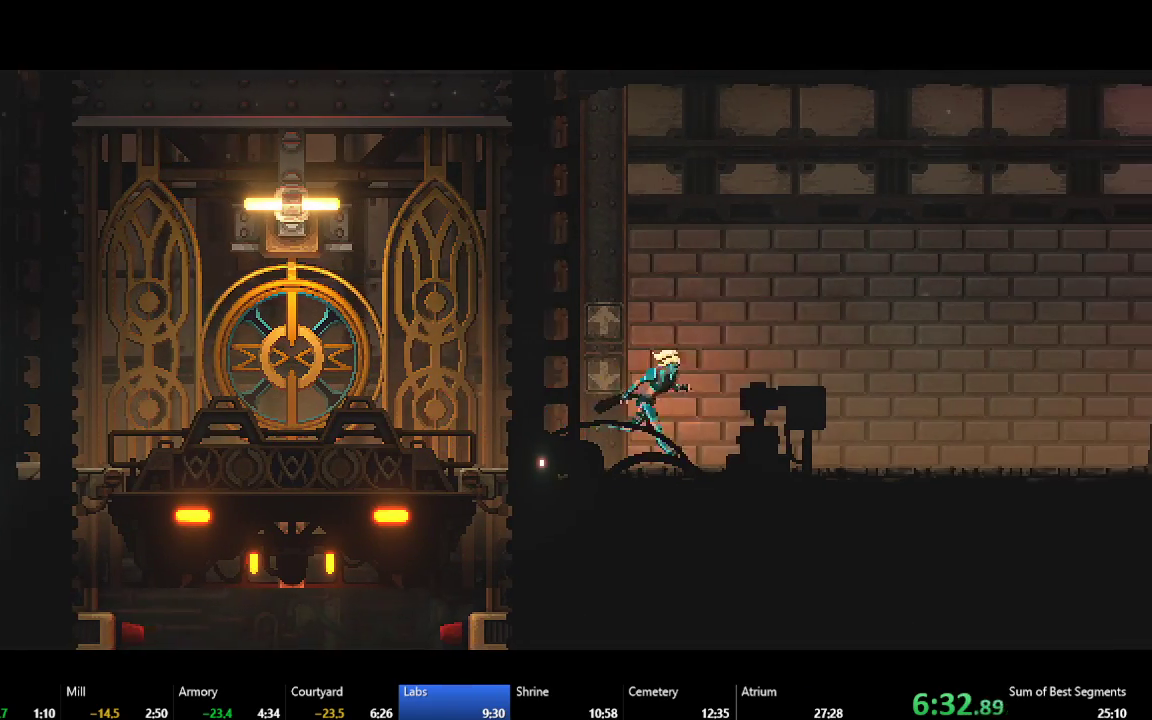
{"buttons": ["B", "DPAD_RIGHT"], "left_stick": "center", "events": [[483, "B", "down"]]}
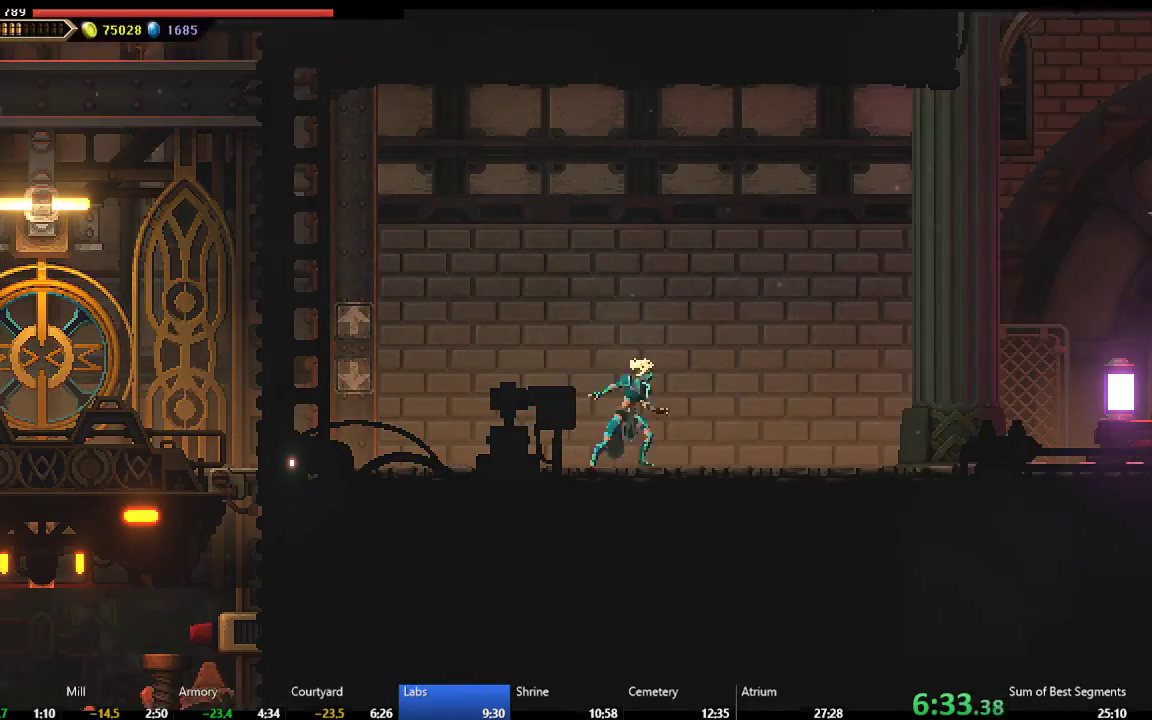
{"buttons": ["B", "DPAD_RIGHT"], "left_stick": "center", "events": [[100, "B", "up"], [167, "A", "down"], [300, "A", "up"], [367, "B", "down"]]}
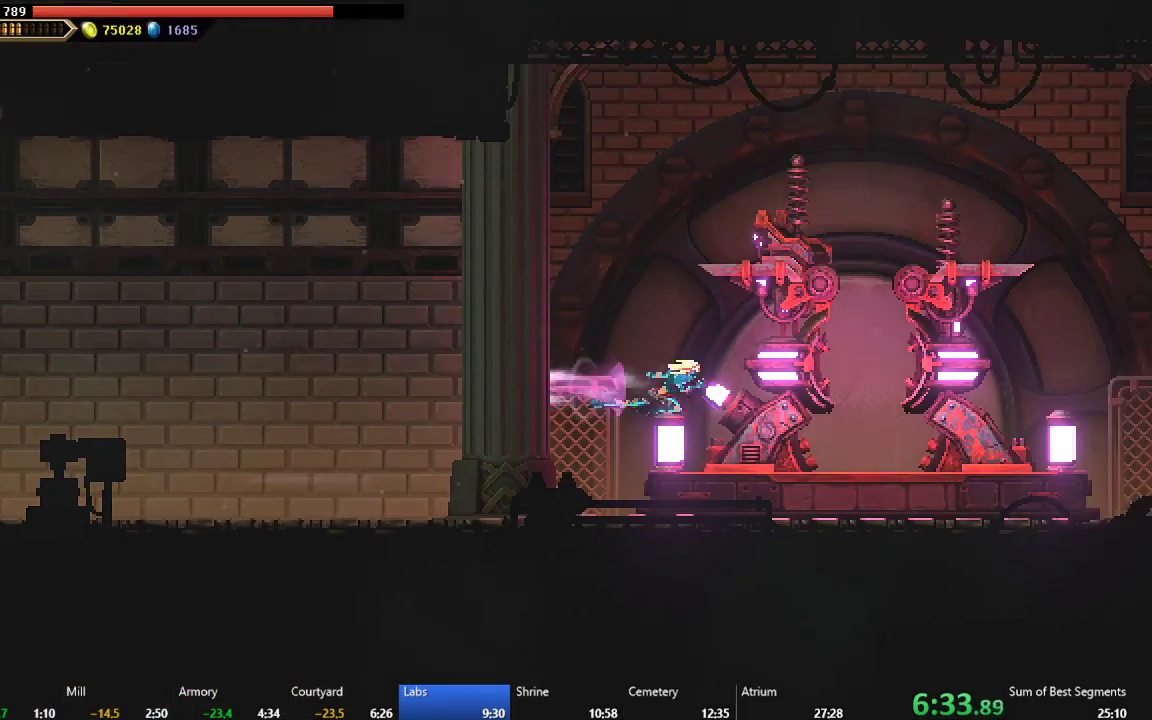
{"buttons": ["DPAD_RIGHT"], "left_stick": "center", "events": [[17, "B", "up"]]}
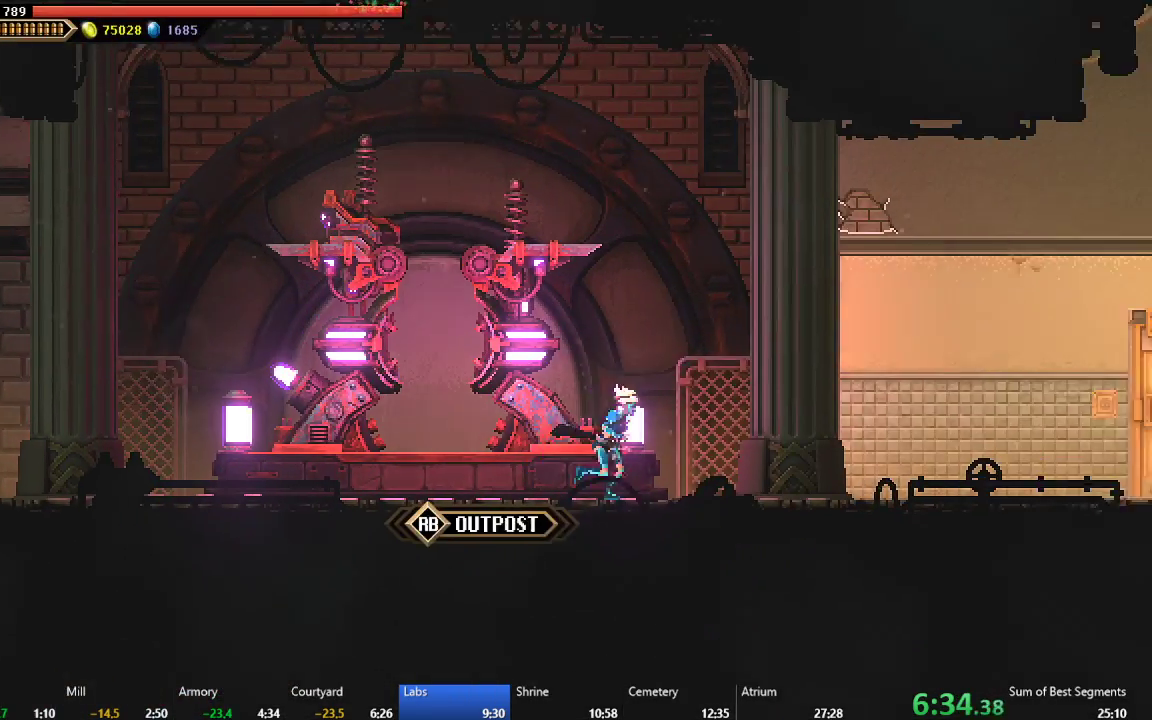
{"buttons": ["B", "DPAD_RIGHT"], "left_stick": "center", "events": [[17, "B", "down"], [133, "B", "up"], [217, "A", "down"], [317, "A", "up"], [400, "B", "down"]]}
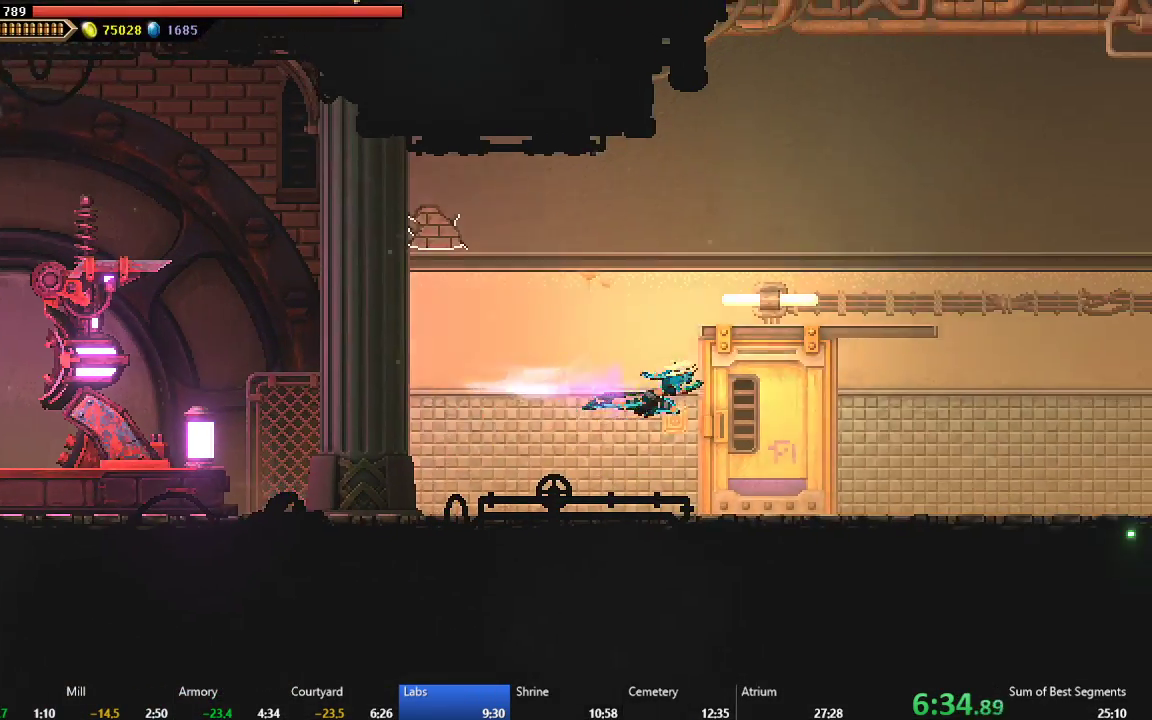
{"buttons": ["DPAD_RIGHT"], "left_stick": "center", "events": [[33, "B", "up"]]}
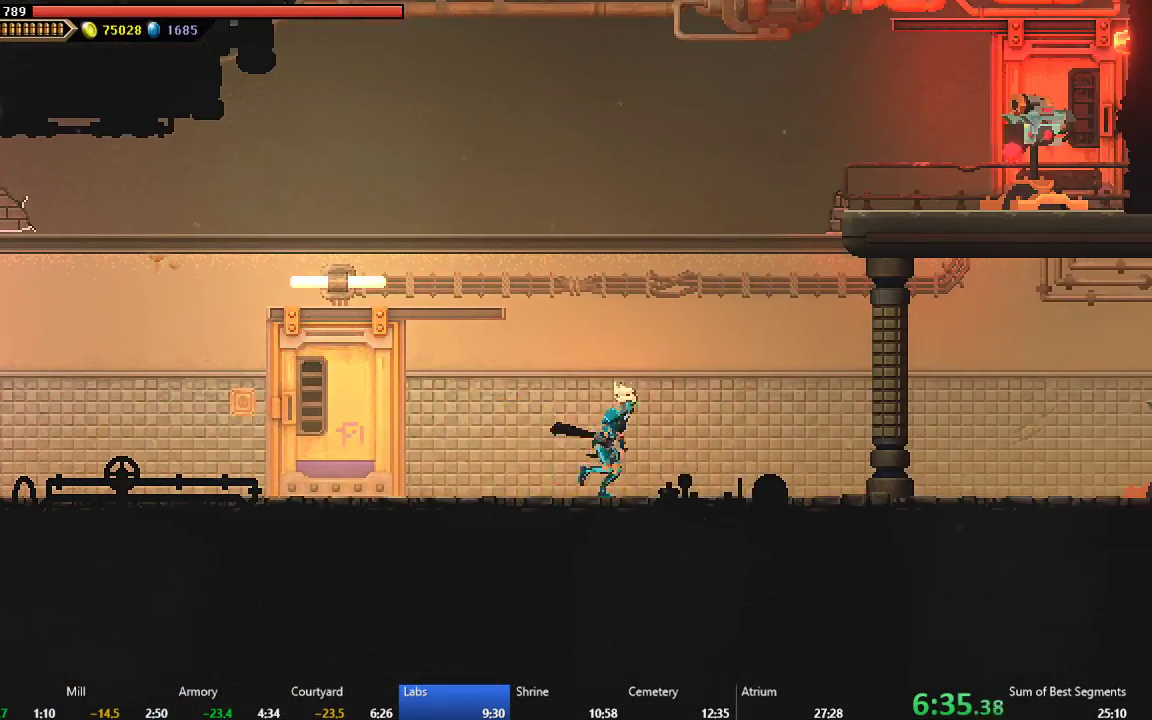
{"buttons": ["B", "DPAD_RIGHT"], "left_stick": "center", "events": [[33, "B", "down"], [133, "B", "up"], [200, "A", "down"], [317, "A", "up"], [383, "B", "down"]]}